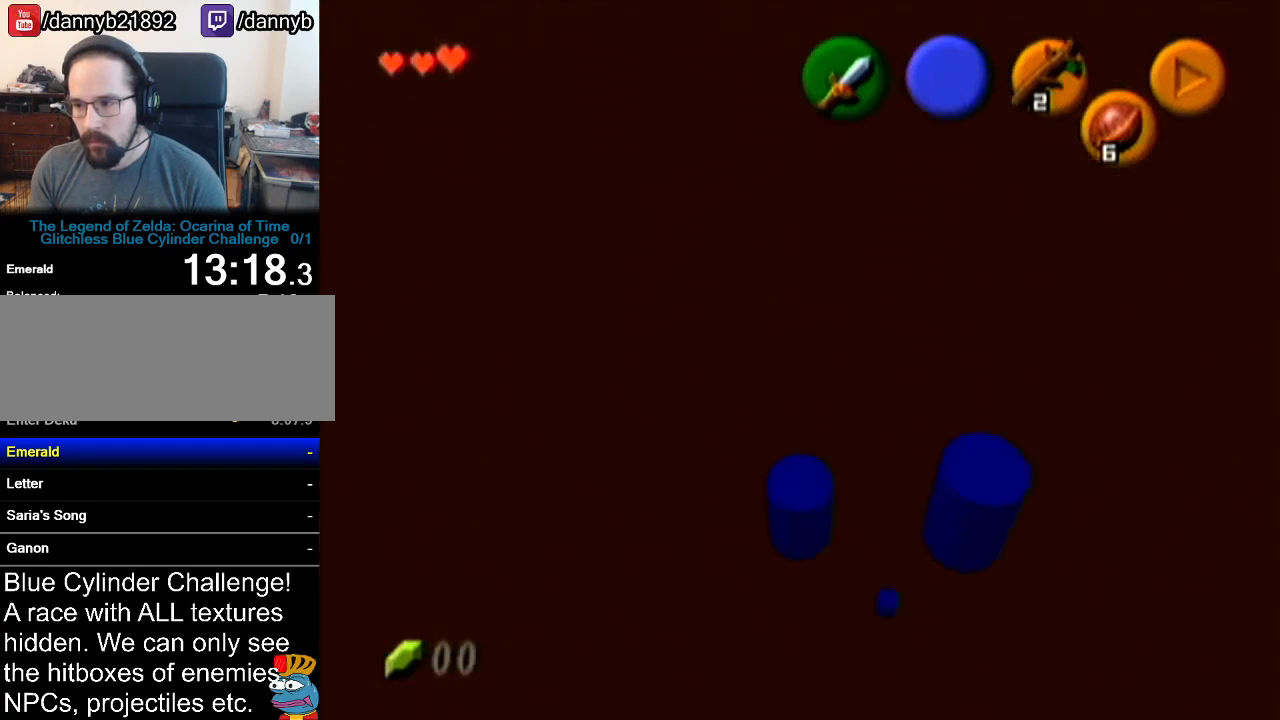
Gameplay with a controller (Nintendo layout); each line is a JSON object with the inputs held at the frame after it. "events" lists button and stick changes between this image and that frame as [ms after this image, input, new state], when the widget could be followed in between. Not read: L3 R3.
{"buttons": [], "left_stick": "up", "events": [[66, "left_stick", "center"], [133, "left_stick", "up"]]}
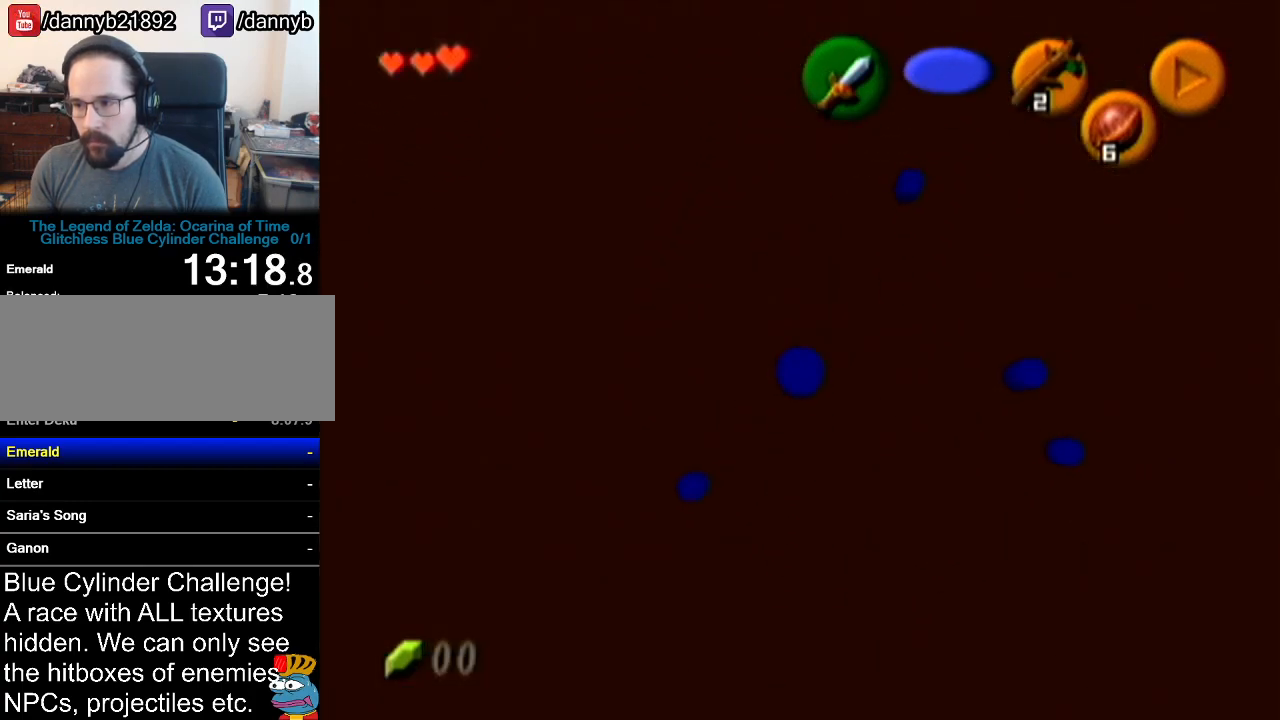
{"buttons": [], "left_stick": "up", "events": []}
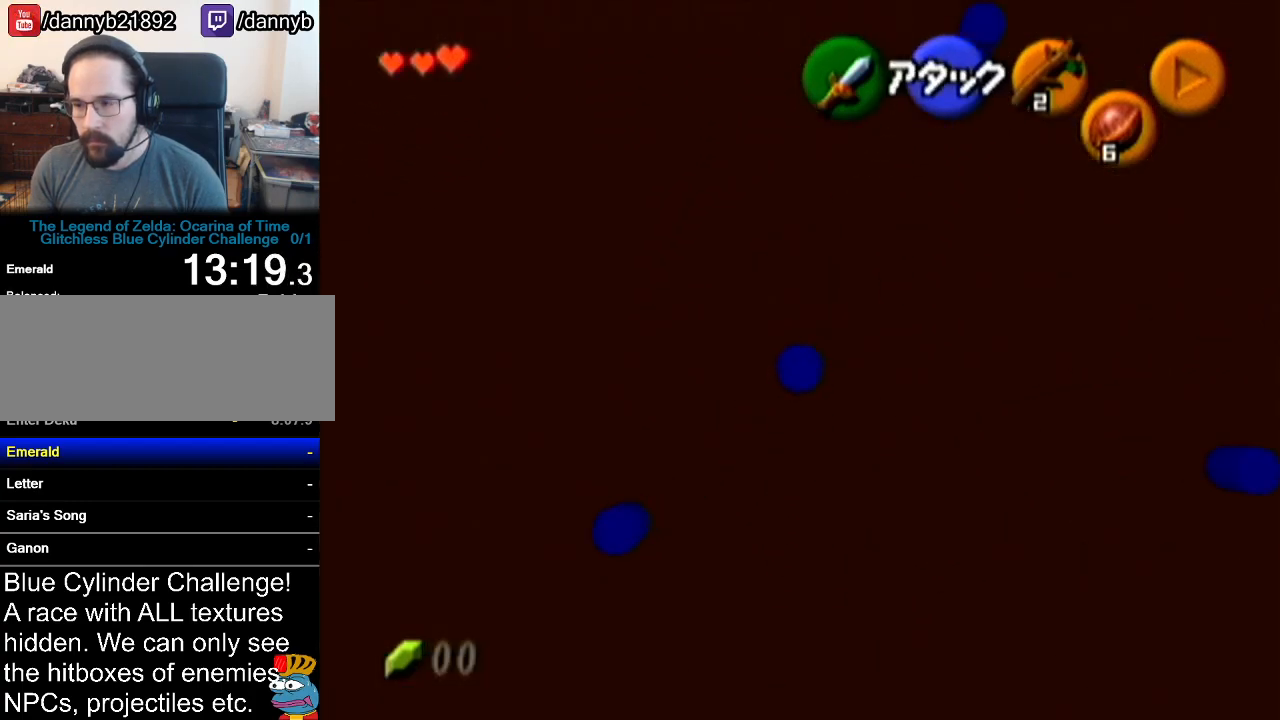
{"buttons": [], "left_stick": "up", "events": [[167, "left_stick", "up-left"], [484, "left_stick", "up"]]}
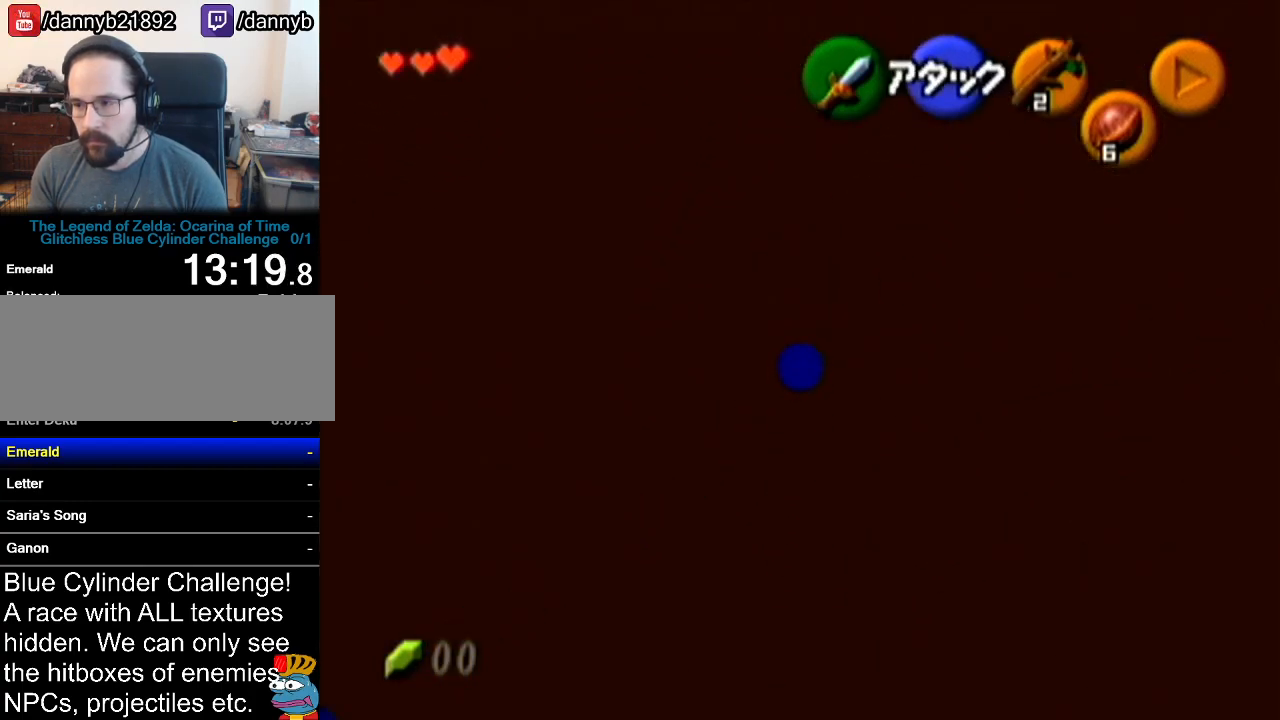
{"buttons": [], "left_stick": "up", "events": []}
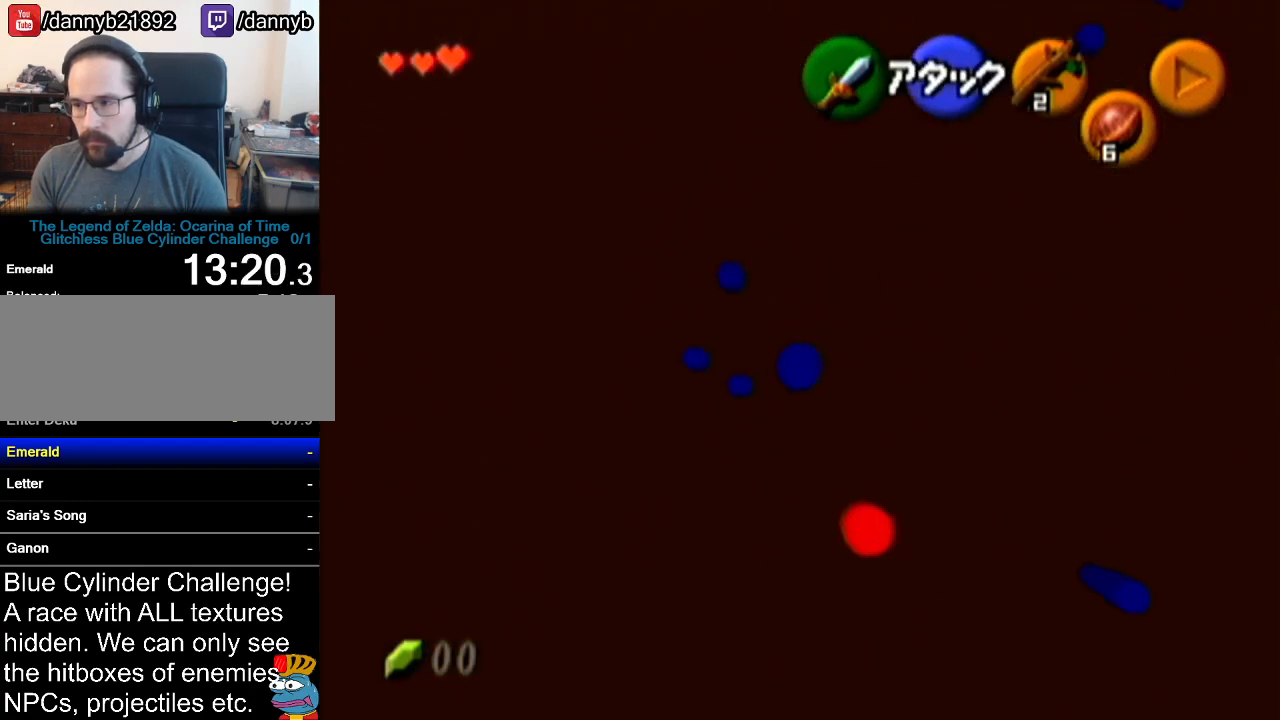
{"buttons": [], "left_stick": "center", "events": [[450, "left_stick", "center"]]}
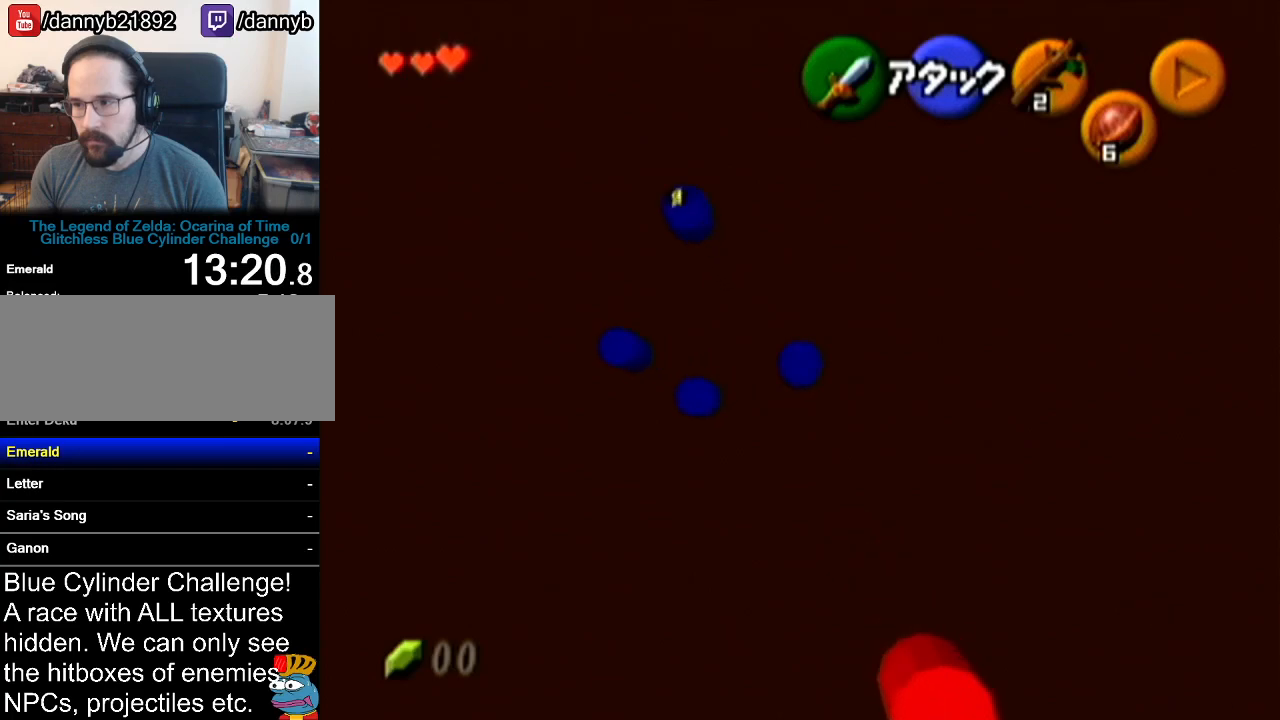
{"buttons": [], "left_stick": "center", "events": [[84, "left_stick", "down-right"], [367, "left_stick", "center"]]}
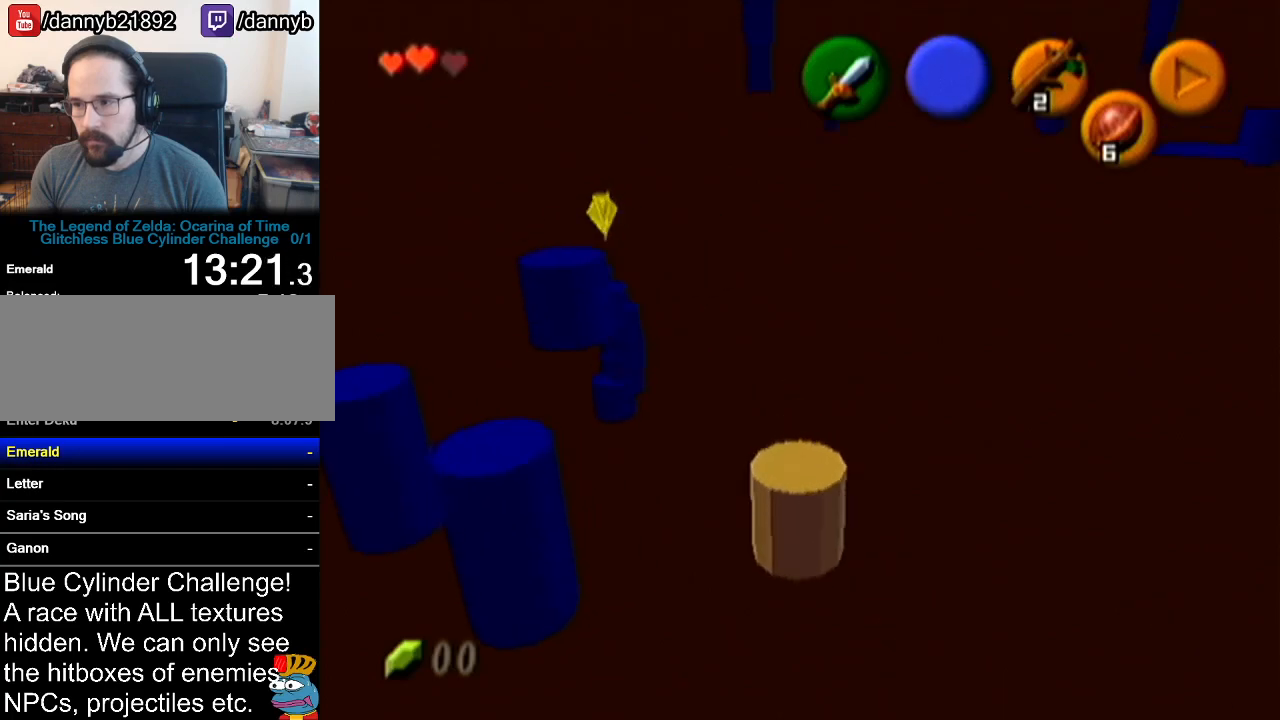
{"buttons": [], "left_stick": "down-right", "events": [[250, "left_stick", "down-right"]]}
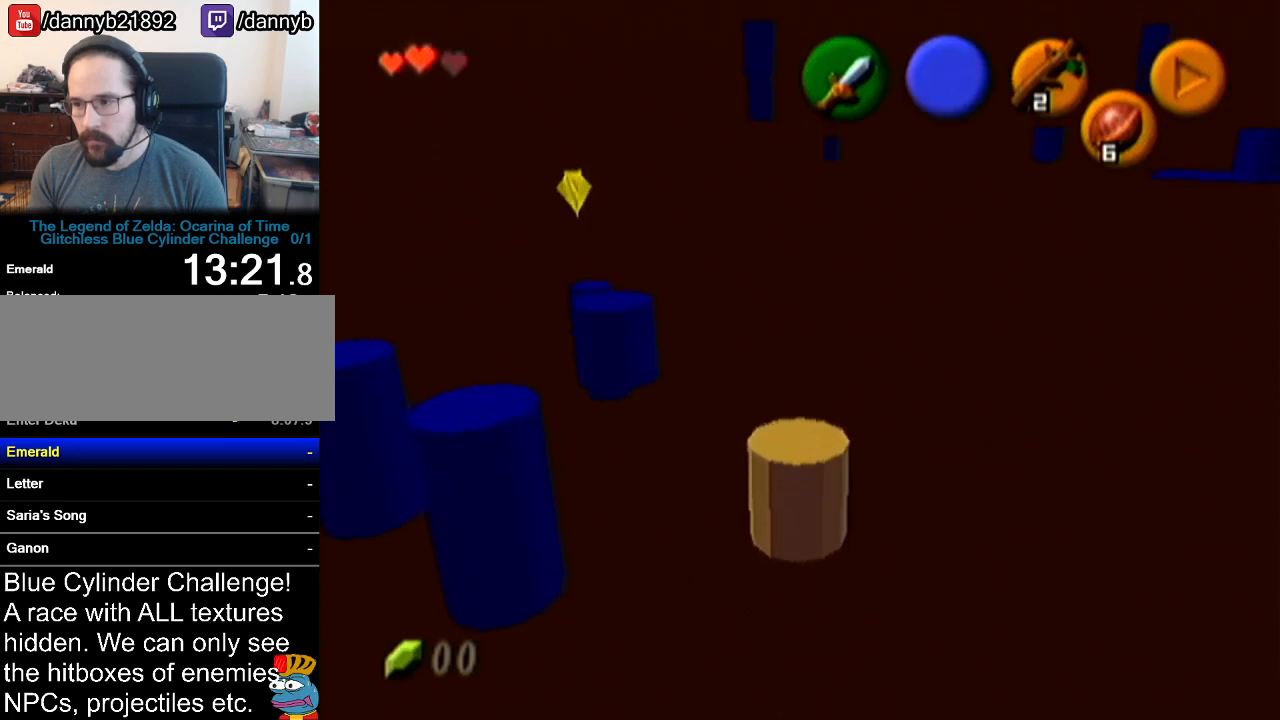
{"buttons": [], "left_stick": "right", "events": [[383, "left_stick", "right"]]}
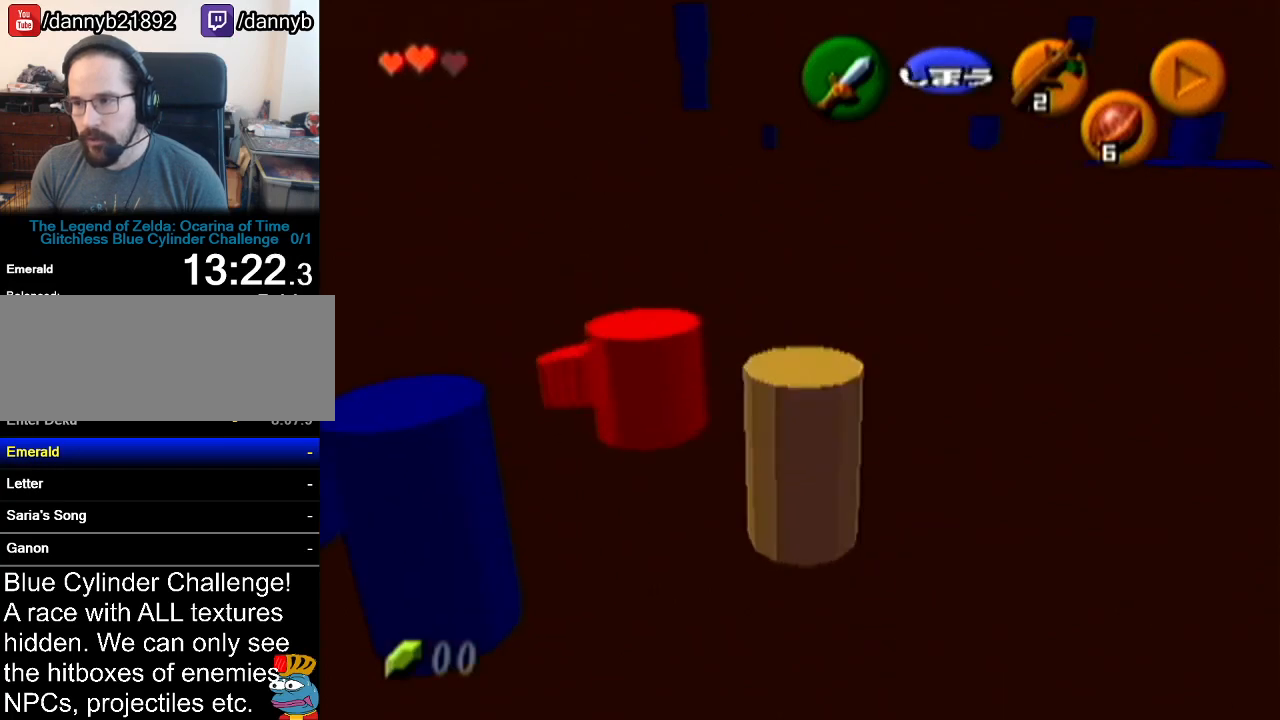
{"buttons": [], "left_stick": "up-right", "events": [[133, "left_stick", "center"], [484, "left_stick", "up-right"]]}
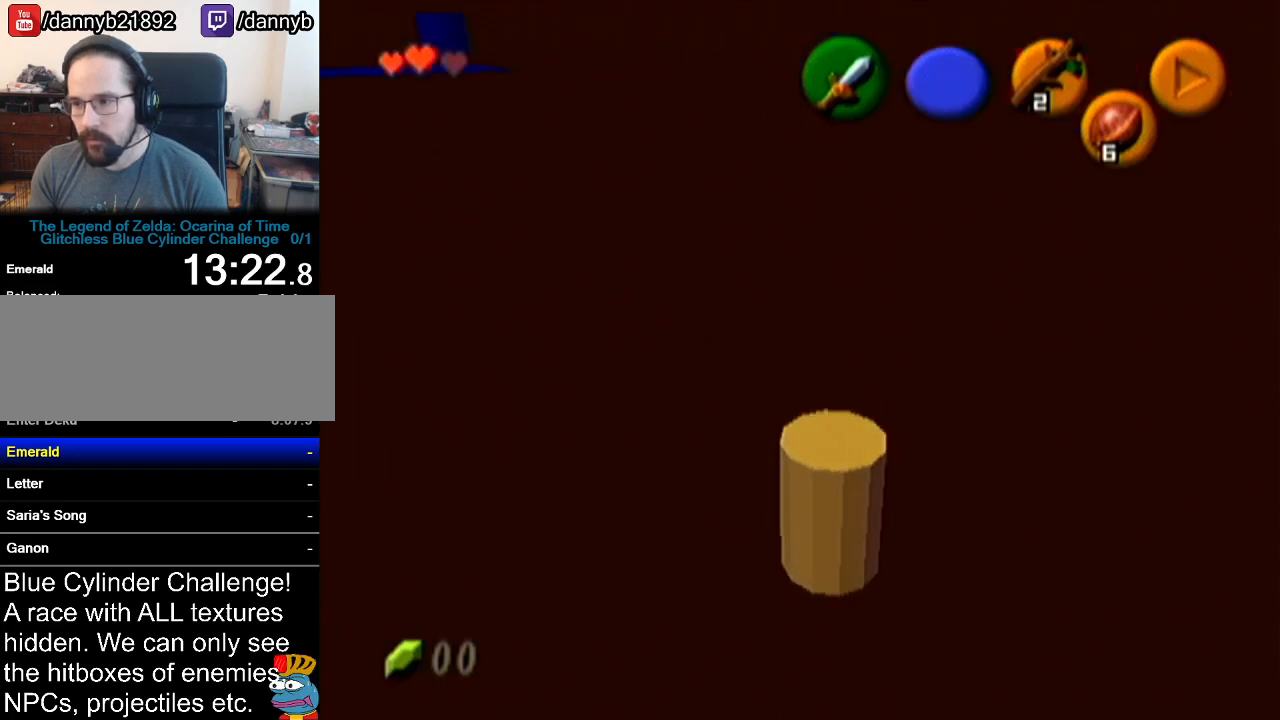
{"buttons": [], "left_stick": "up-right", "events": []}
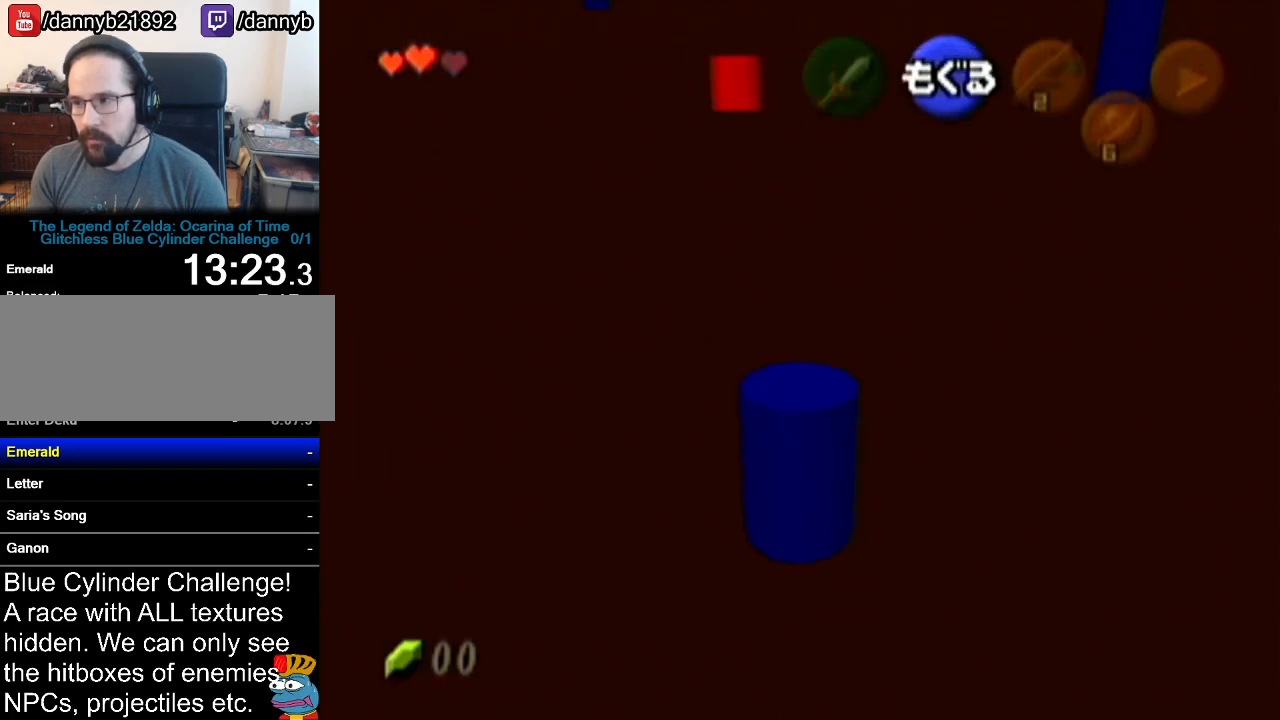
{"buttons": [], "left_stick": "down", "events": [[184, "left_stick", "center"], [350, "left_stick", "down"]]}
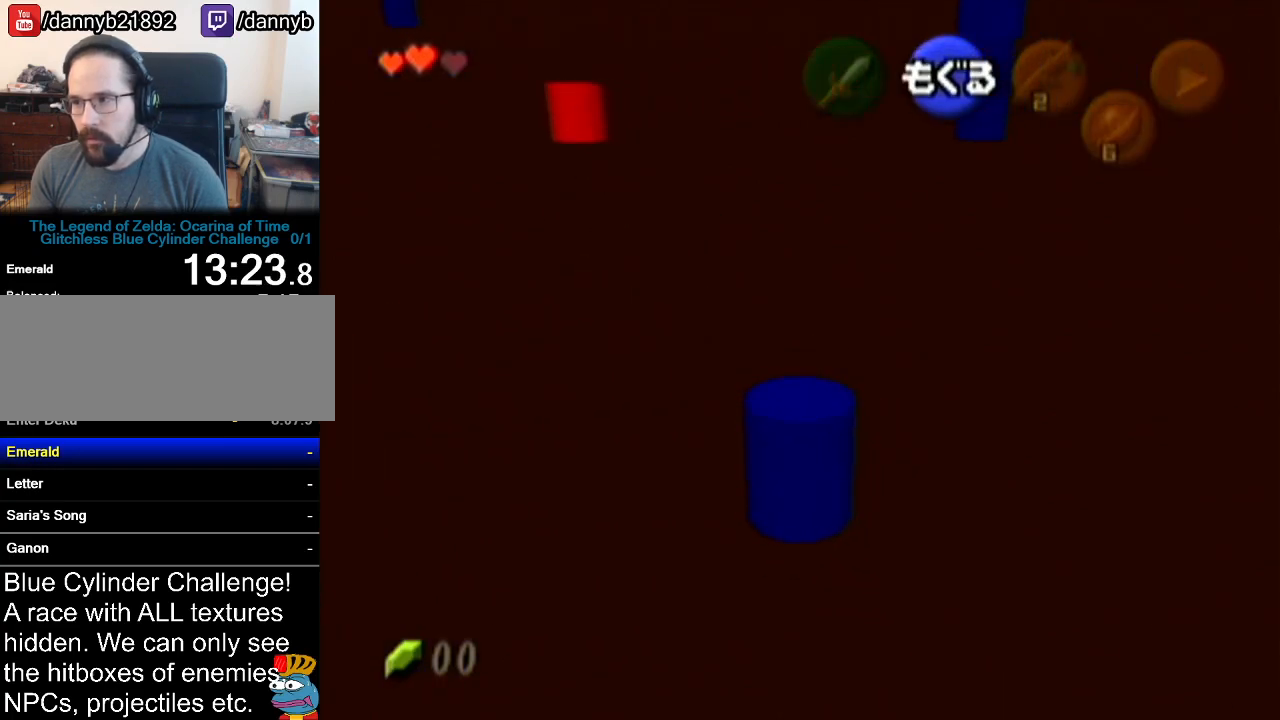
{"buttons": [], "left_stick": "down", "events": []}
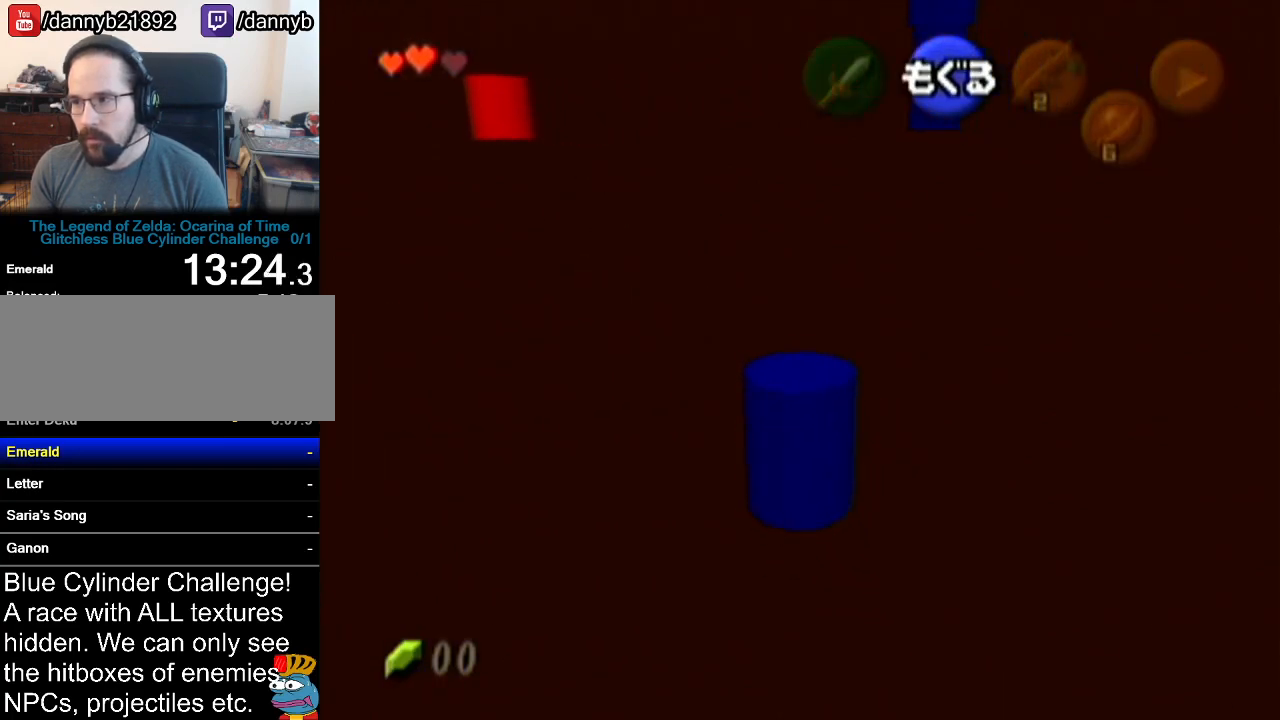
{"buttons": [], "left_stick": "up", "events": [[33, "Z", "down"], [67, "left_stick", "center"], [250, "Z", "up"], [350, "left_stick", "up"]]}
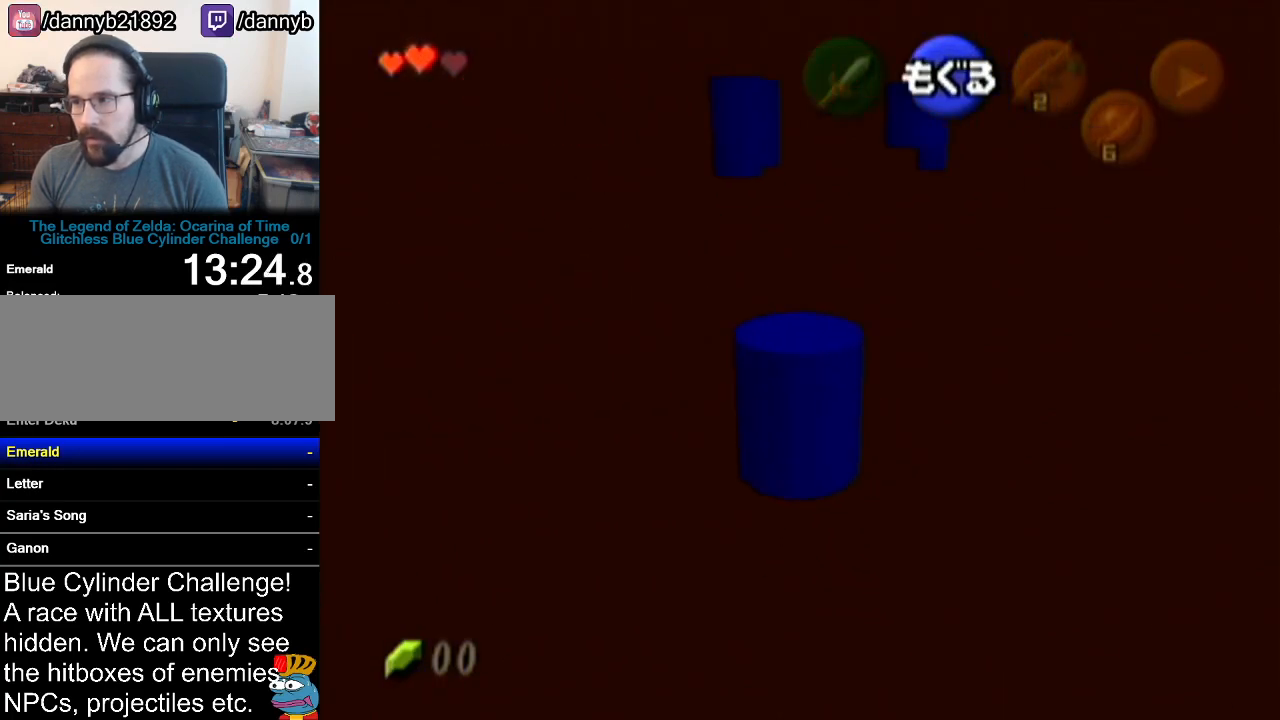
{"buttons": [], "left_stick": "up-right", "events": [[500, "left_stick", "up-right"]]}
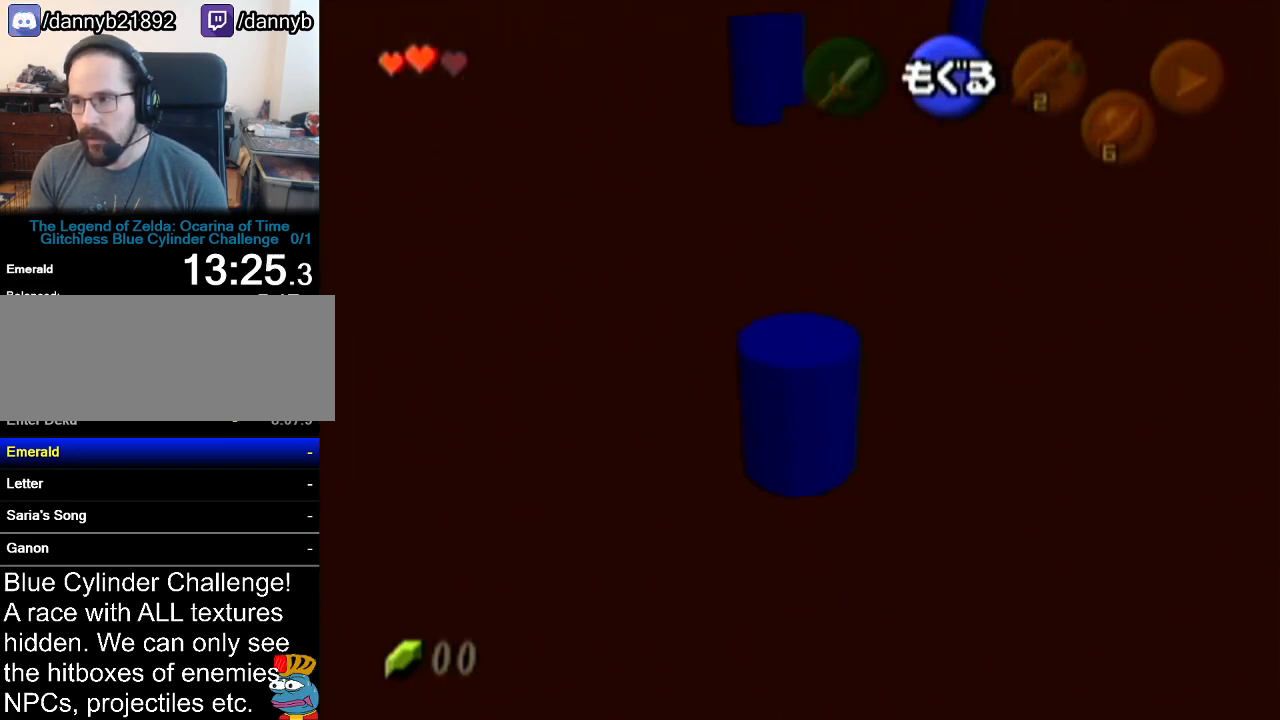
{"buttons": [], "left_stick": "up", "events": [[467, "left_stick", "up"]]}
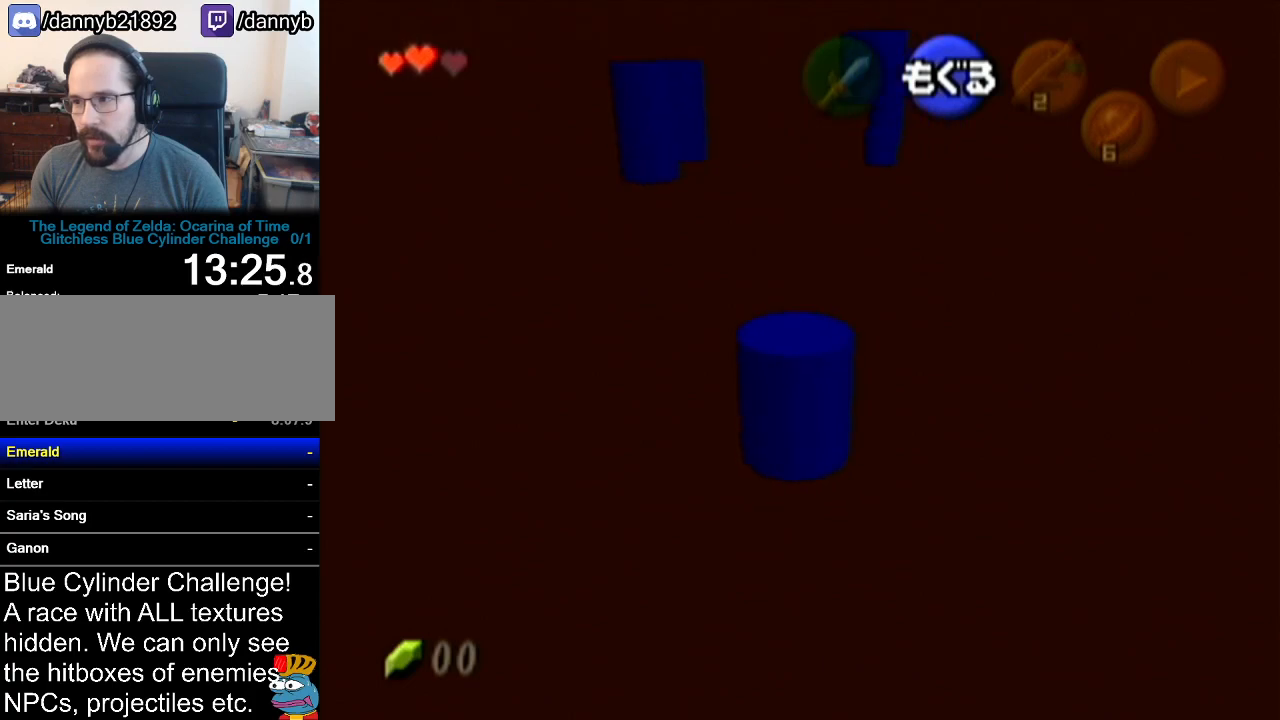
{"buttons": [], "left_stick": "up", "events": []}
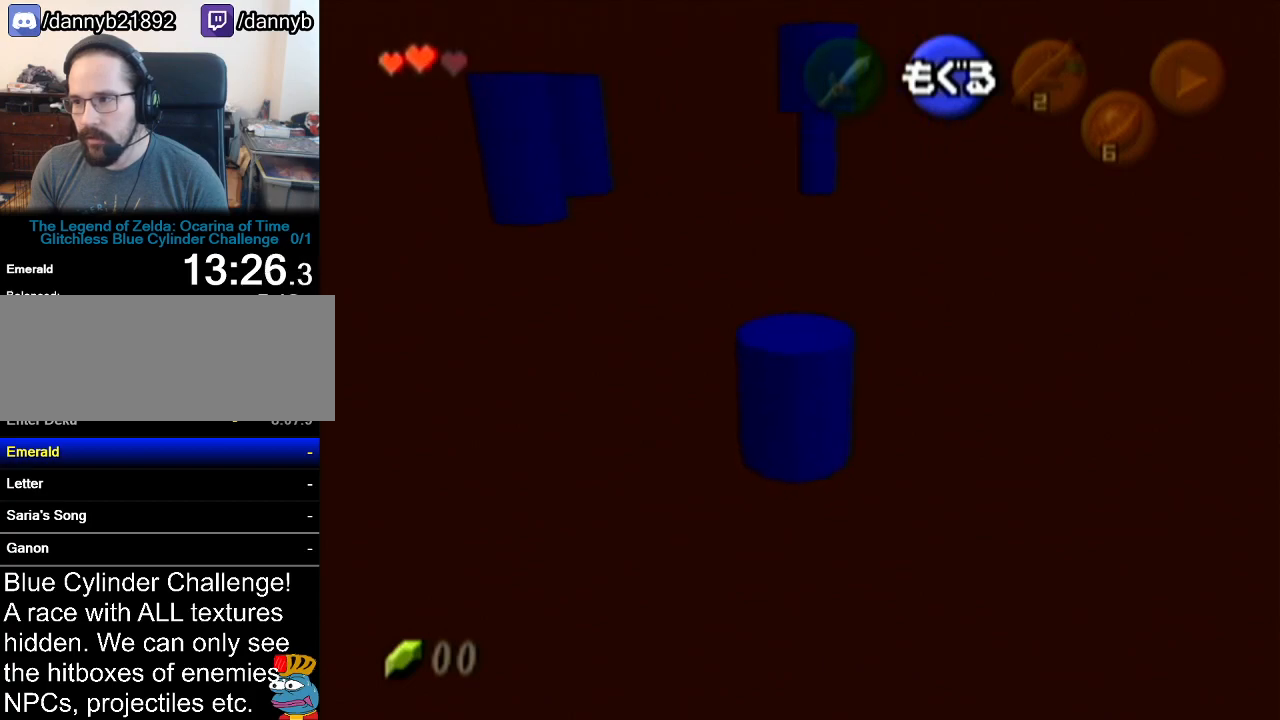
{"buttons": [], "left_stick": "right", "events": [[33, "left_stick", "up-right"], [250, "left_stick", "right"]]}
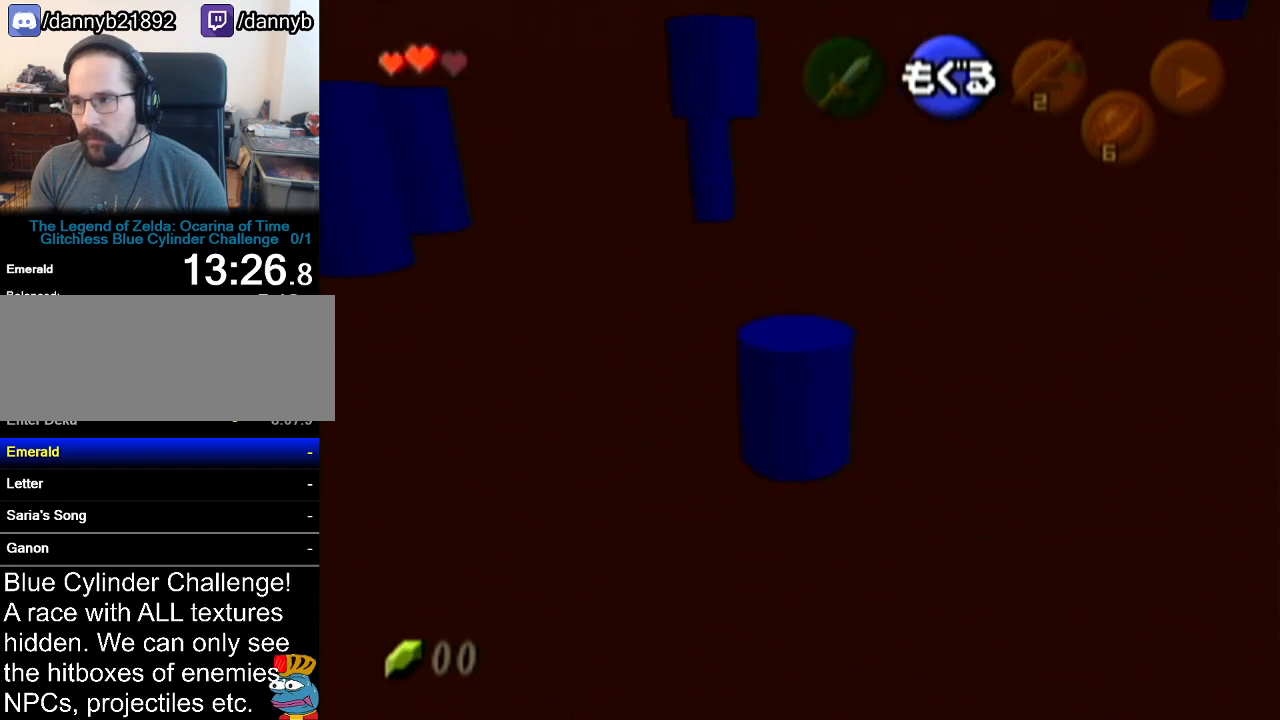
{"buttons": [], "left_stick": "up-left", "events": [[66, "left_stick", "up-right"], [183, "left_stick", "up"], [316, "left_stick", "up-left"]]}
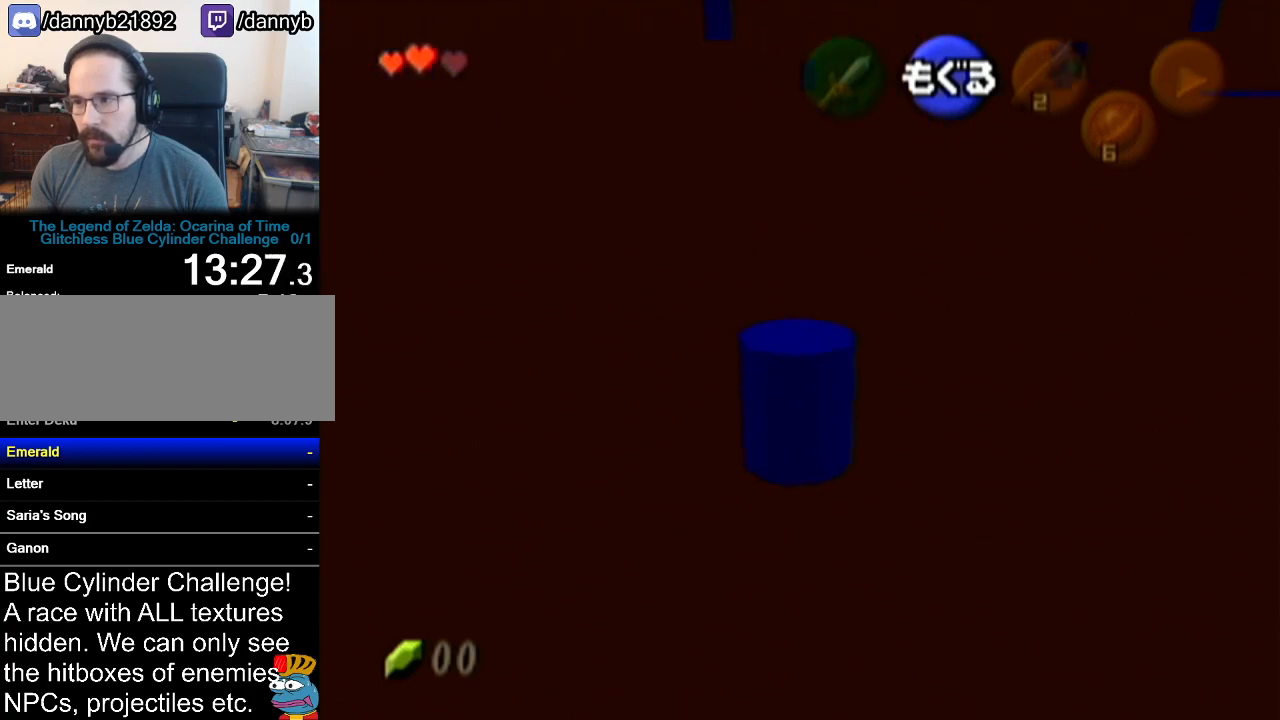
{"buttons": [], "left_stick": "up-left", "events": []}
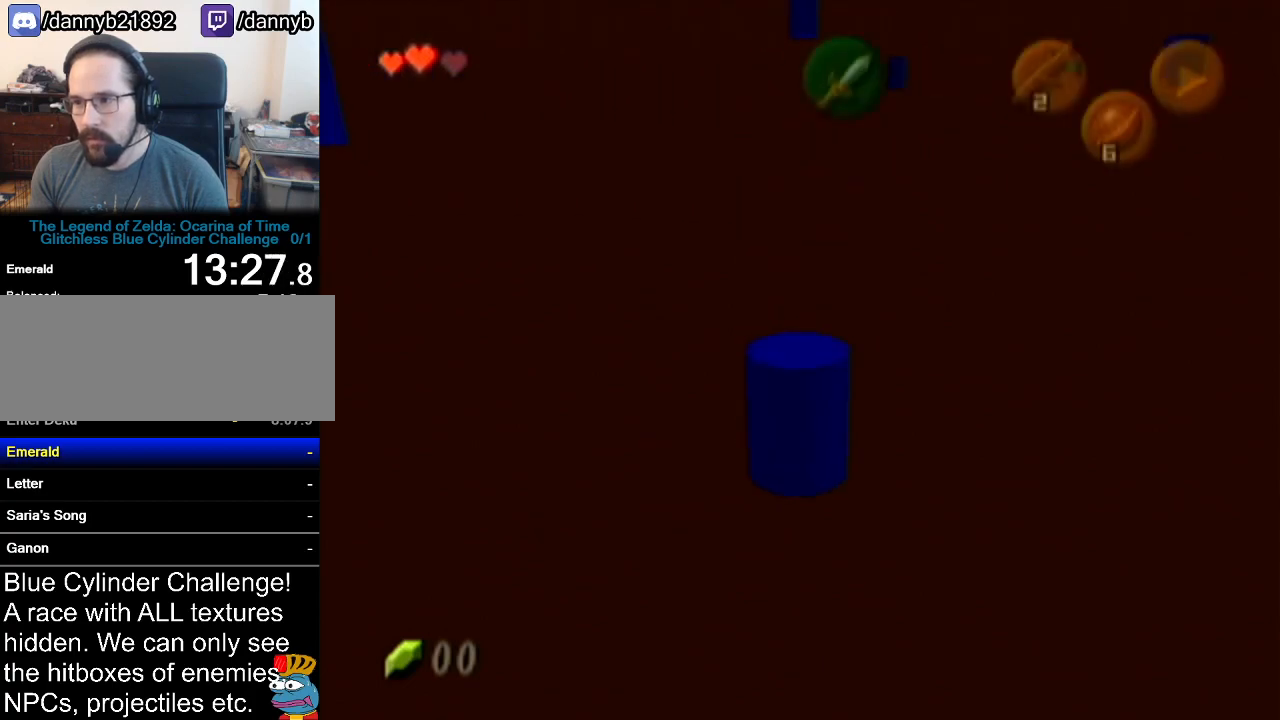
{"buttons": [], "left_stick": "center", "events": [[433, "left_stick", "center"]]}
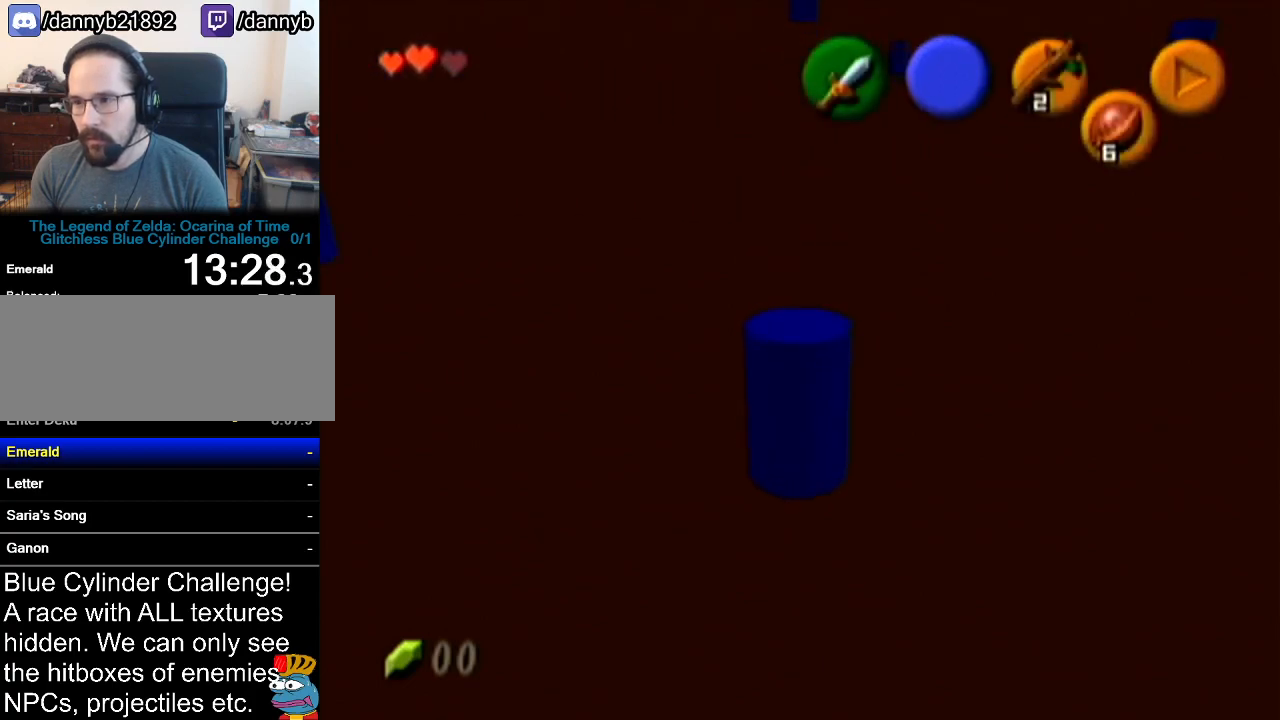
{"buttons": [], "left_stick": "center", "events": []}
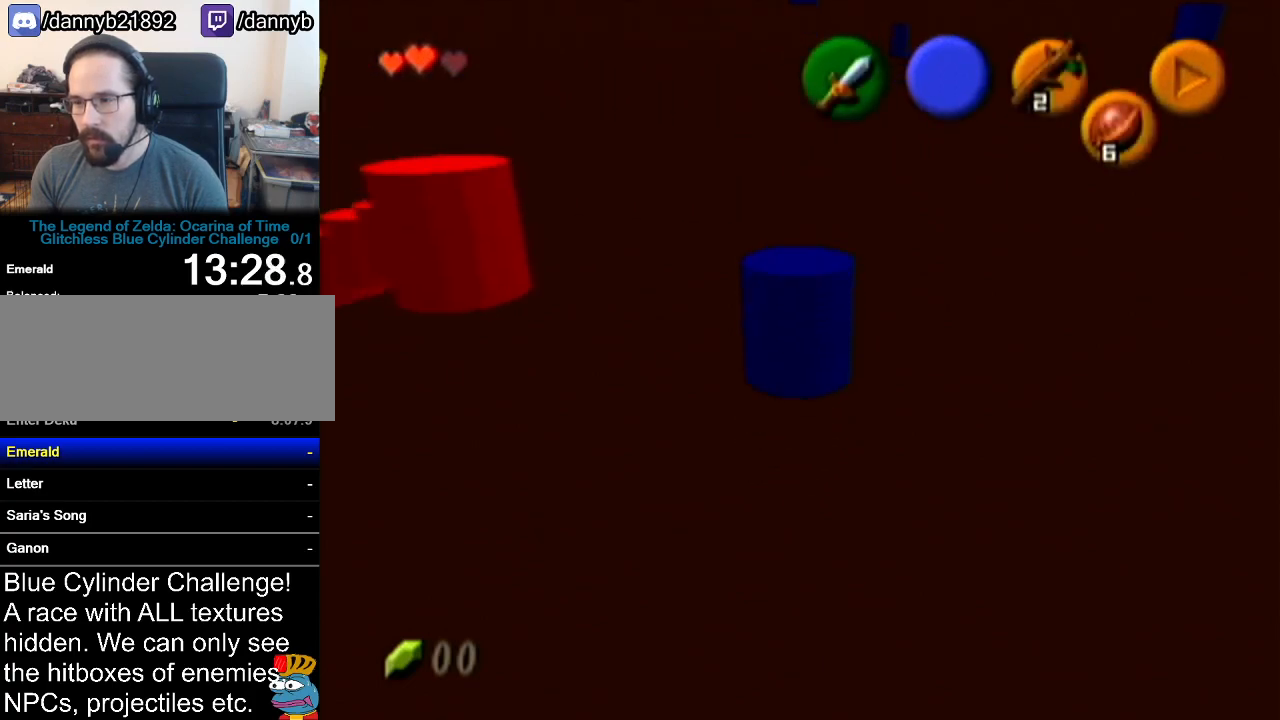
{"buttons": [], "left_stick": "left", "events": [[400, "left_stick", "left"]]}
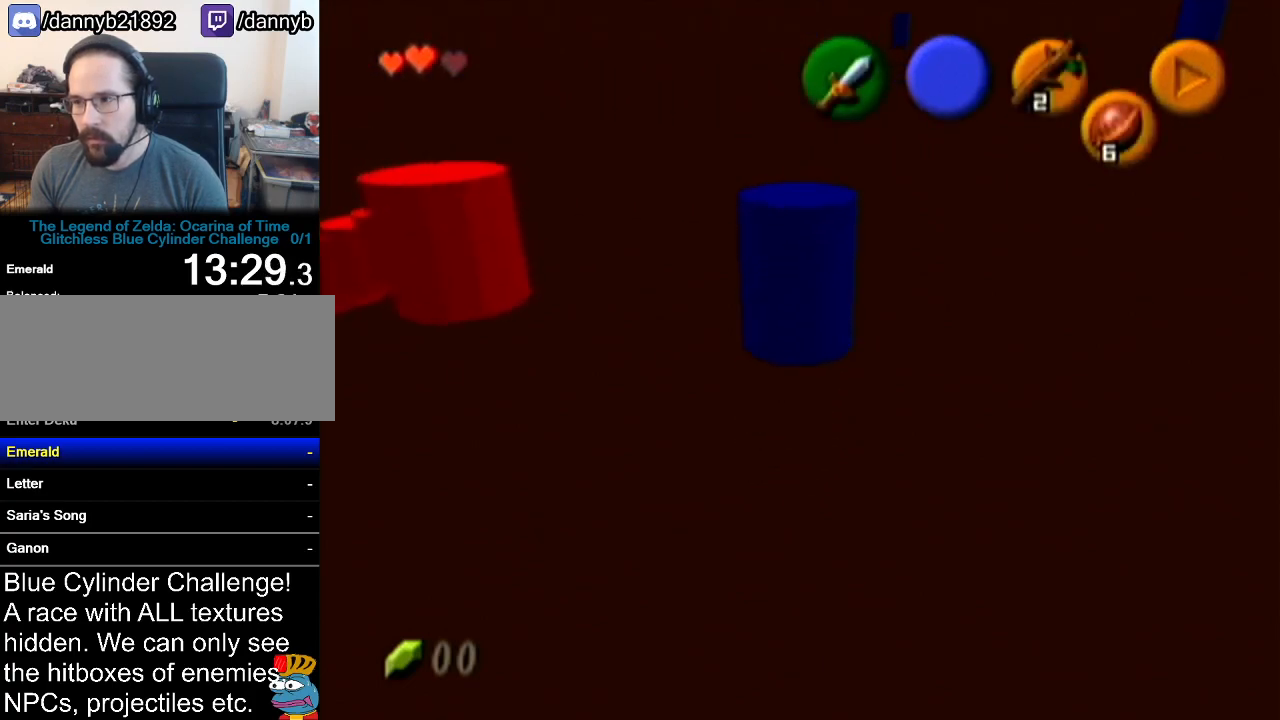
{"buttons": [], "left_stick": "up-left", "events": [[117, "left_stick", "up-left"], [184, "B", "down"], [367, "B", "up"]]}
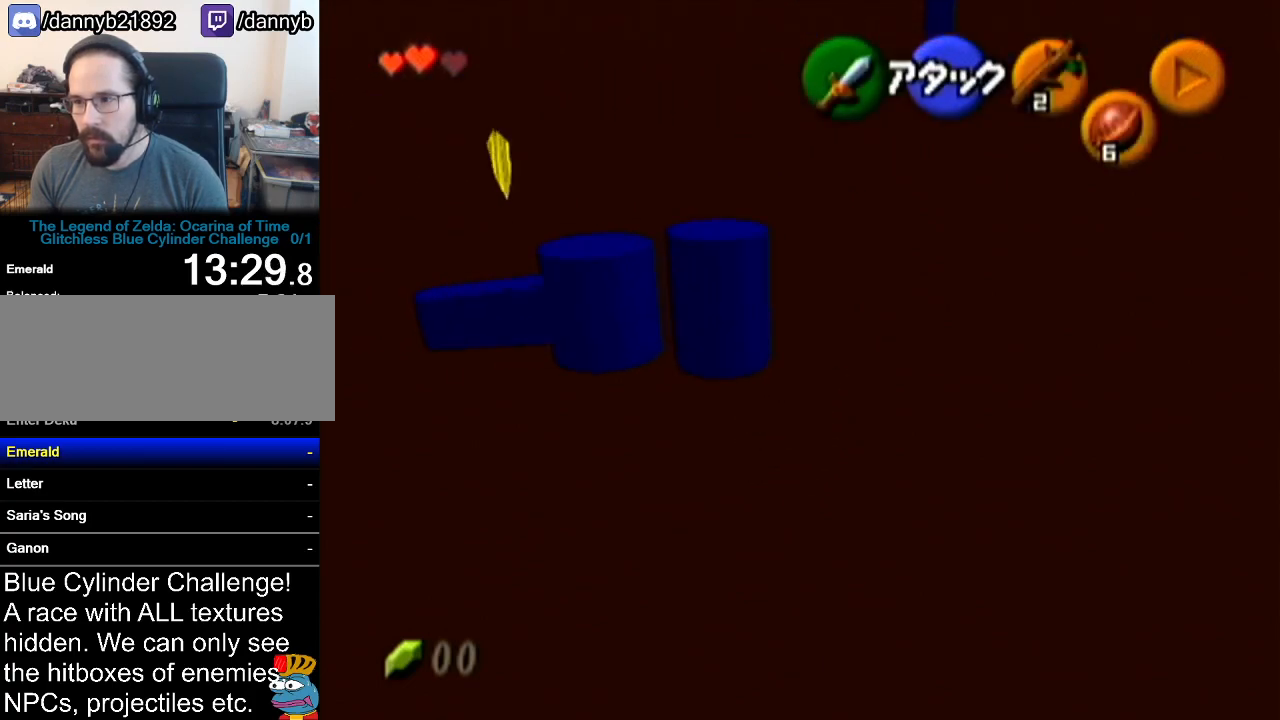
{"buttons": [], "left_stick": "up-left", "events": [[250, "left_stick", "center"], [500, "left_stick", "up-left"]]}
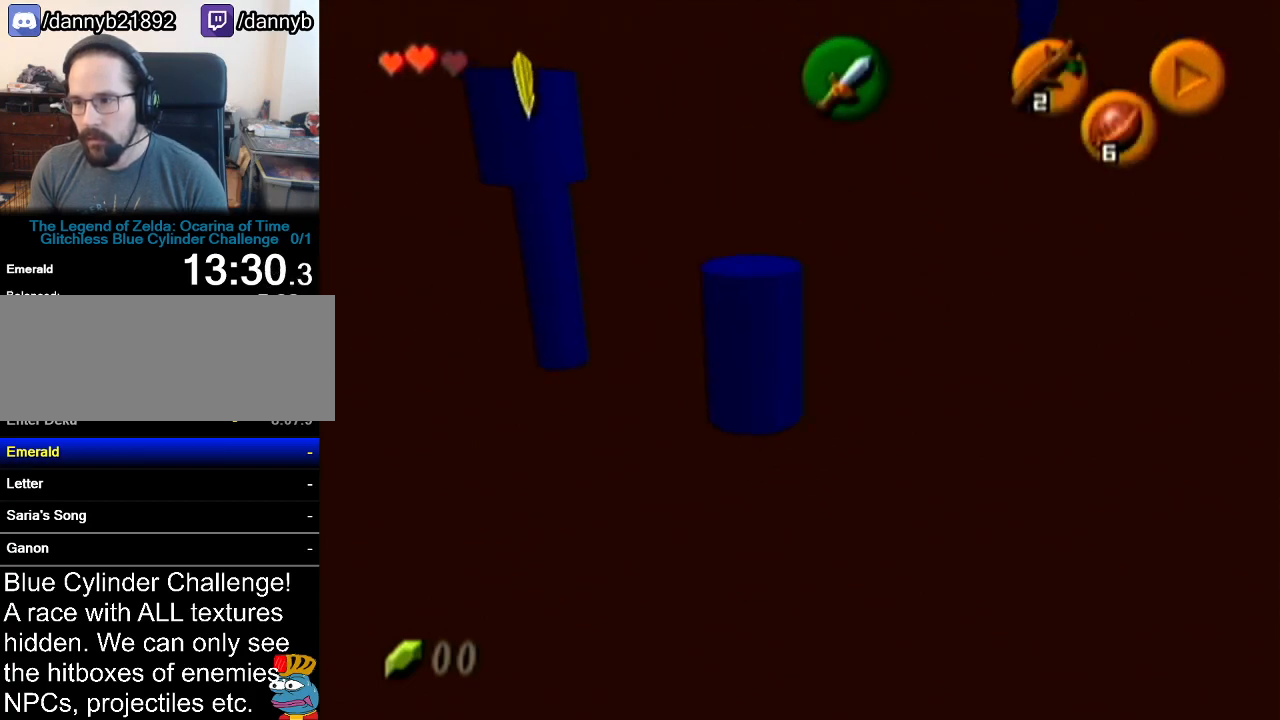
{"buttons": [], "left_stick": "up-left", "events": [[167, "B", "down"], [350, "B", "up"]]}
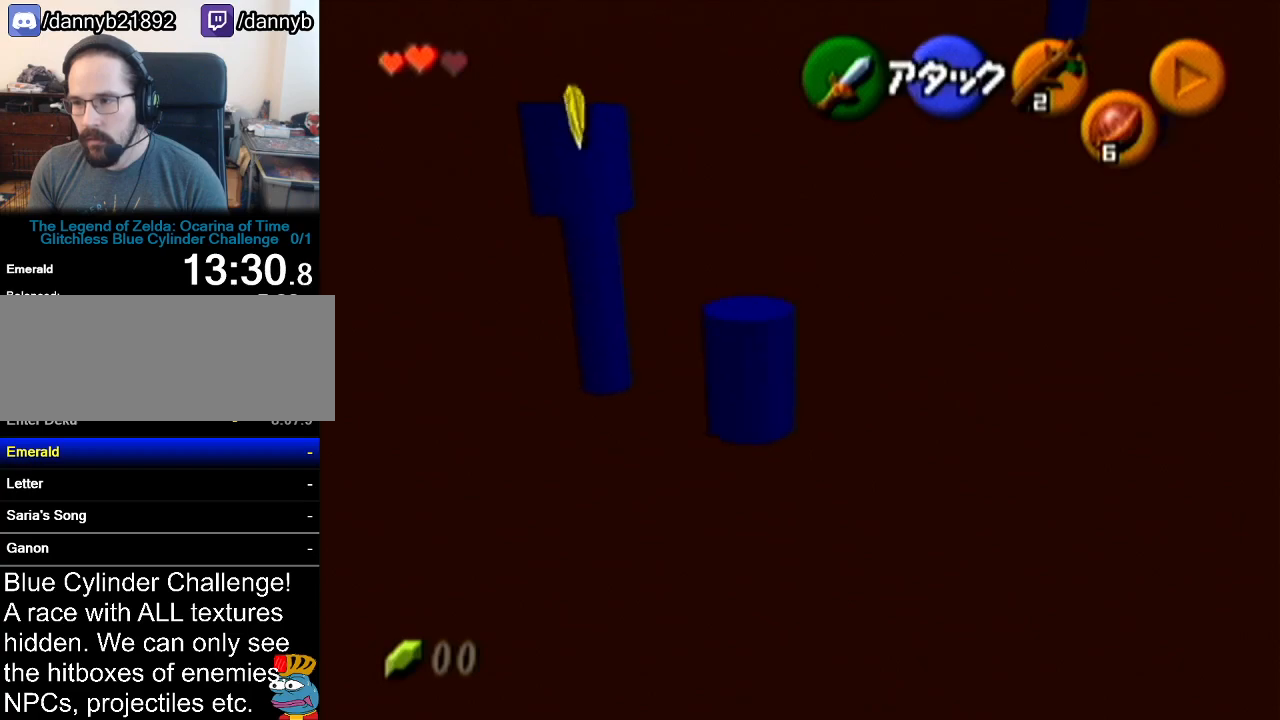
{"buttons": [], "left_stick": "down-left", "events": [[66, "left_stick", "left"], [300, "left_stick", "down-left"]]}
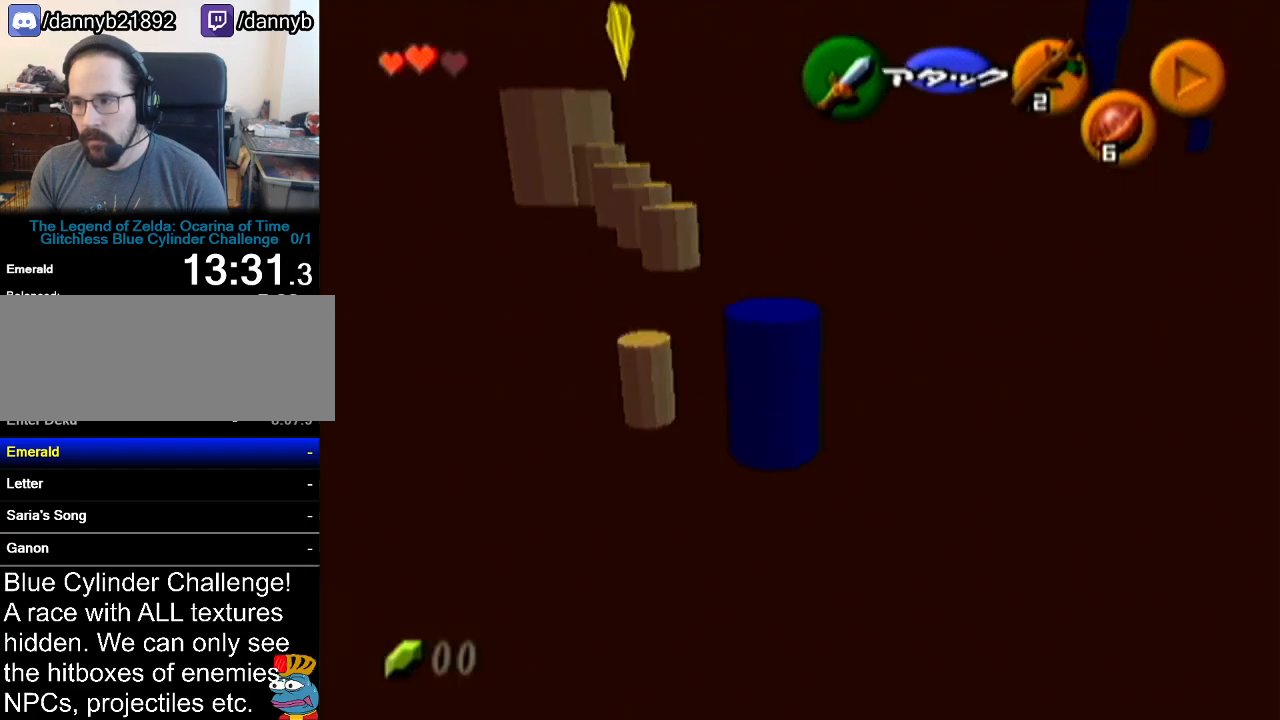
{"buttons": [], "left_stick": "center", "events": [[117, "left_stick", "left"], [334, "left_stick", "up-left"], [434, "left_stick", "center"]]}
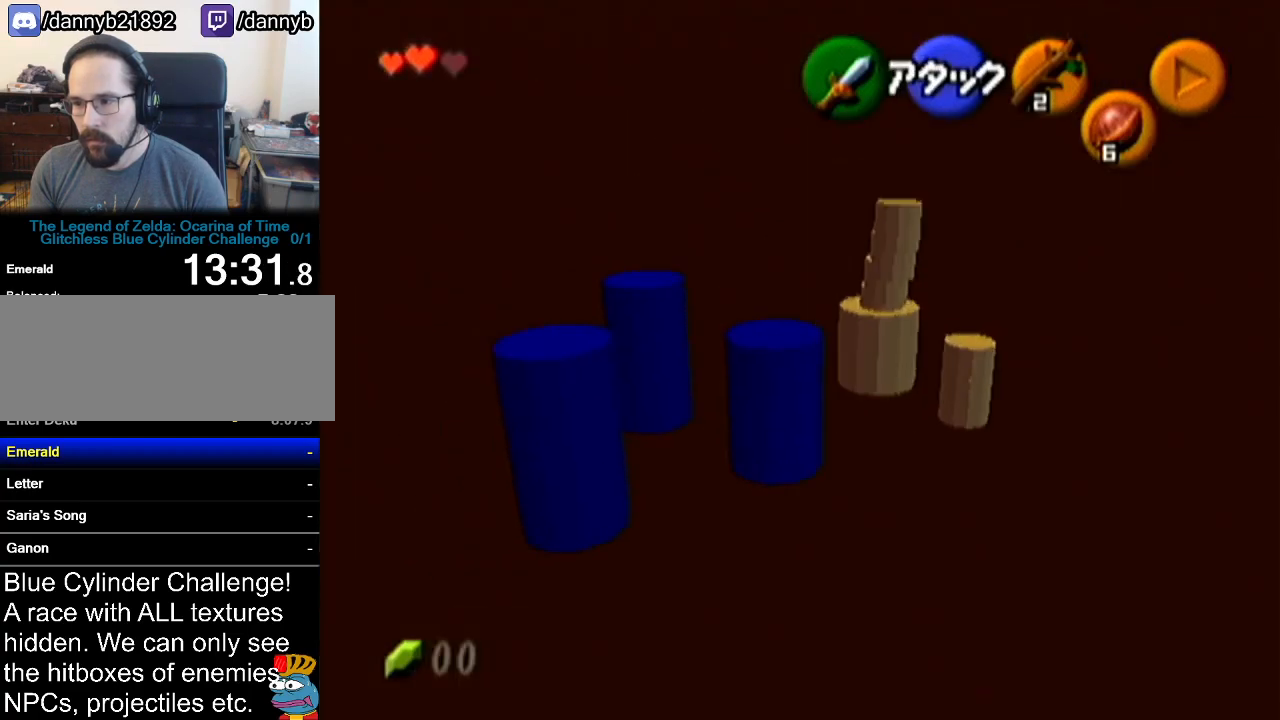
{"buttons": ["B", "R1"], "left_stick": "center", "events": [[183, "left_stick", "up"], [367, "R1", "down"], [433, "left_stick", "center"], [467, "B", "down"]]}
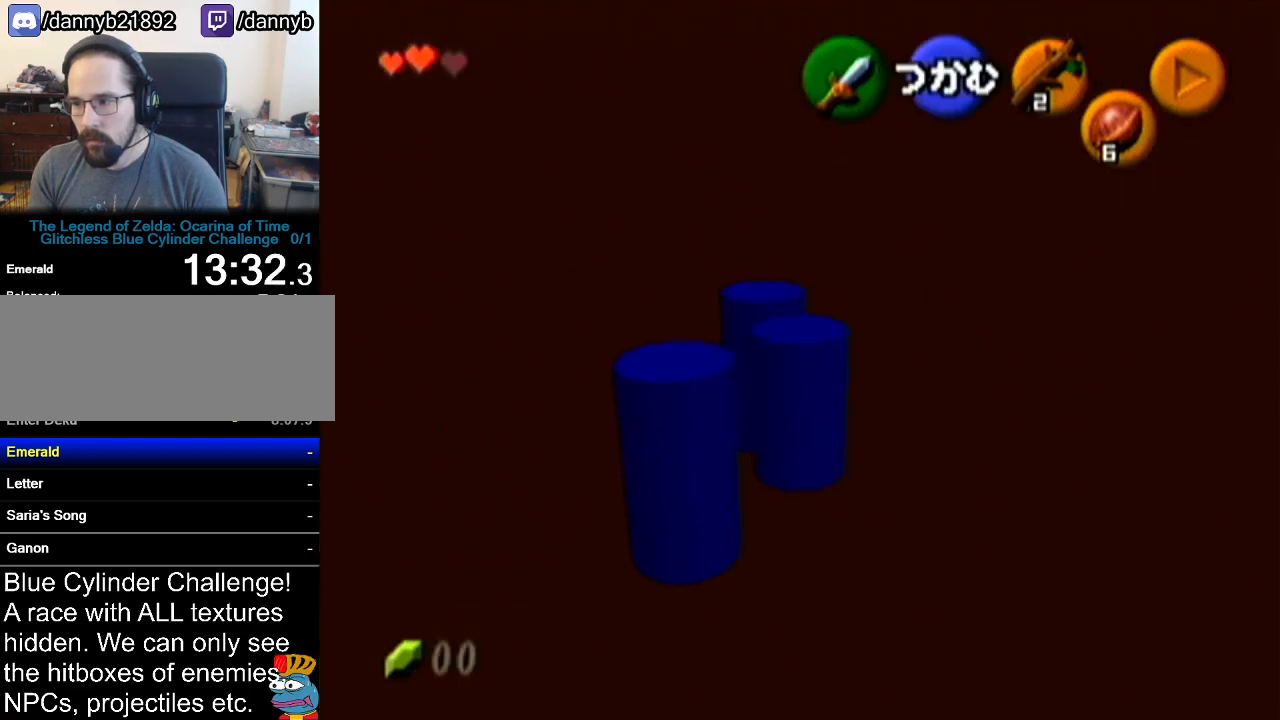
{"buttons": [], "left_stick": "down-left", "events": [[83, "B", "up"], [117, "R1", "up"], [300, "left_stick", "down-left"]]}